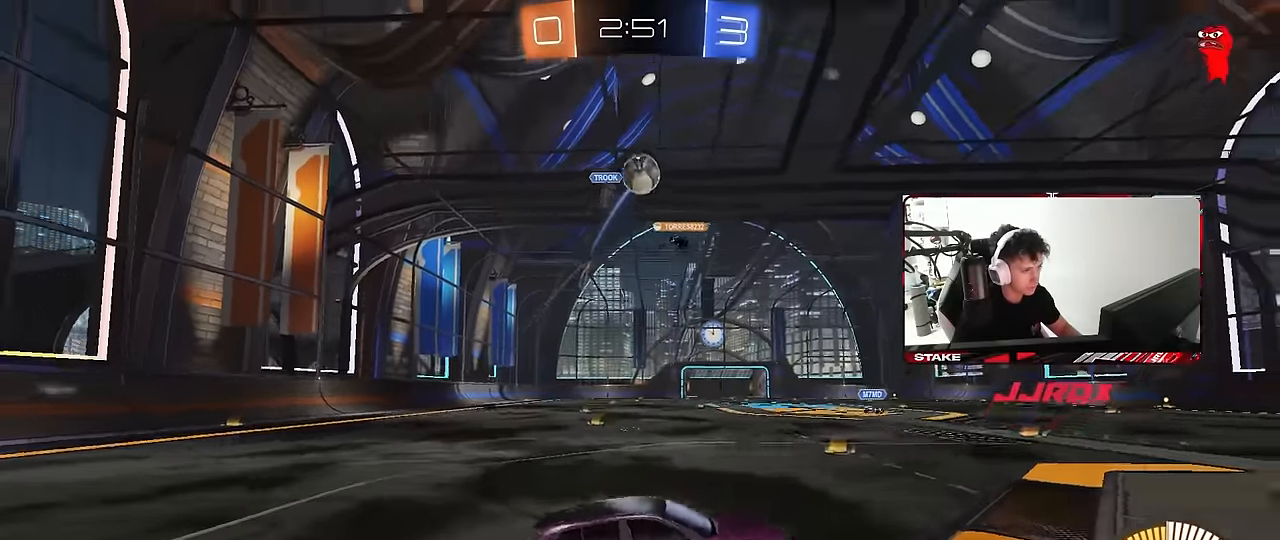
Gameplay with keyboard and mouse; each line is a JSON object with the keys and mouse buttons held at the frame after it. "events" lists presses ("down") and releases ("up") of "1", "2", "3", "4", "5", "a", "alt", "c", "caps_lock", "ctrl", "d", "e", "f", "g", "q", "r", "s", "shift", "space", "t", "tab", "v", "w", "x", "z", "mouse_left", "mouse_wheel" and "mouse_right" between this image and that frame as [ms after this image, input, new state], when the widget could be followed in between. "mouse_left", "mouse_wheel", "mouse_right" = the "left", "wheel", "right" buttons of the "mouse" list. No other keys are recorded. "wheel" means that the mouse wheel is clicked or scrolled. "mouse_move" is the direction in which the mouse moves at that frame (one of eight, or "still"), when it could be read.
{"keys": ["w"], "mouse": ["left"], "mouse_move": "still", "events": [[50, "a", "up"], [50, "d", "up"], [100, "s", "up"], [200, "d", "down"], [200, "s", "down"], [234, "shift", "down"], [284, "mouse_left", "down"], [284, "s", "up"], [334, "mouse_right", "up"], [434, "d", "up"], [434, "shift", "up"], [434, "w", "down"]]}
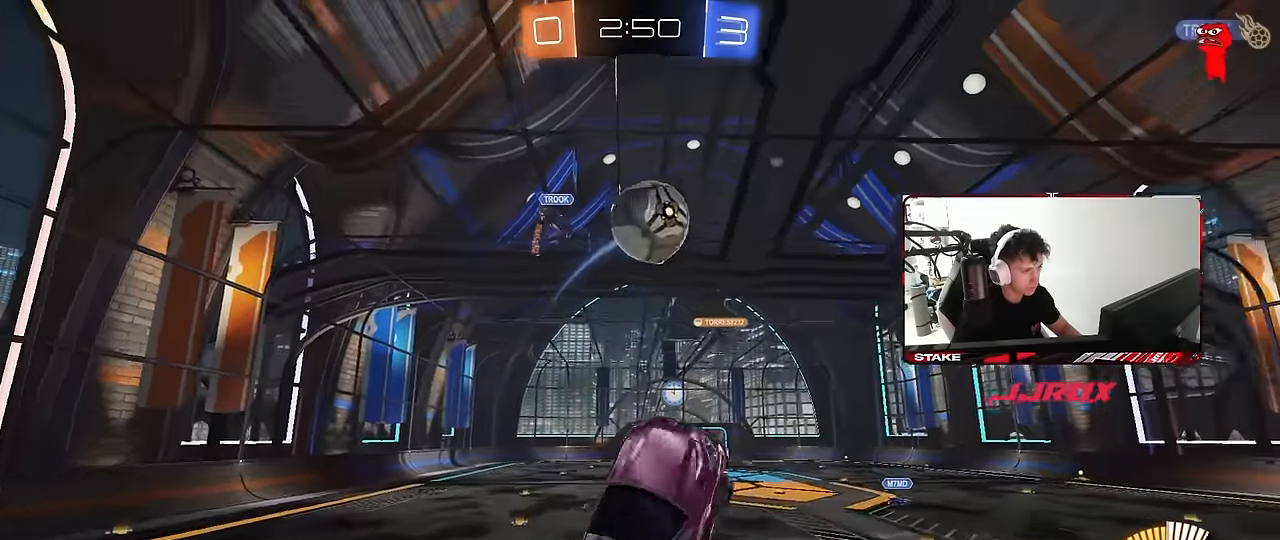
{"keys": ["d", "s", "shift"], "mouse": [], "mouse_move": "still", "events": [[17, "d", "down"], [200, "mouse_left", "up"], [300, "w", "up"], [350, "shift", "down"], [450, "s", "down"]]}
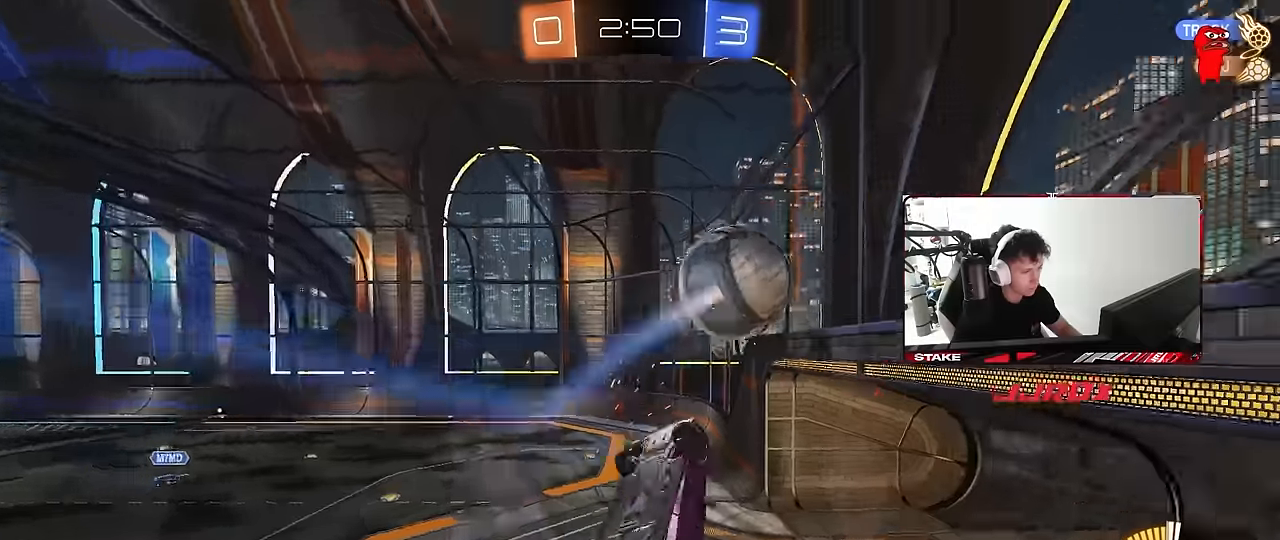
{"keys": ["tab"], "mouse": [], "mouse_move": "still", "events": [[133, "d", "up"], [133, "shift", "up"], [183, "s", "up"], [233, "tab", "down"]]}
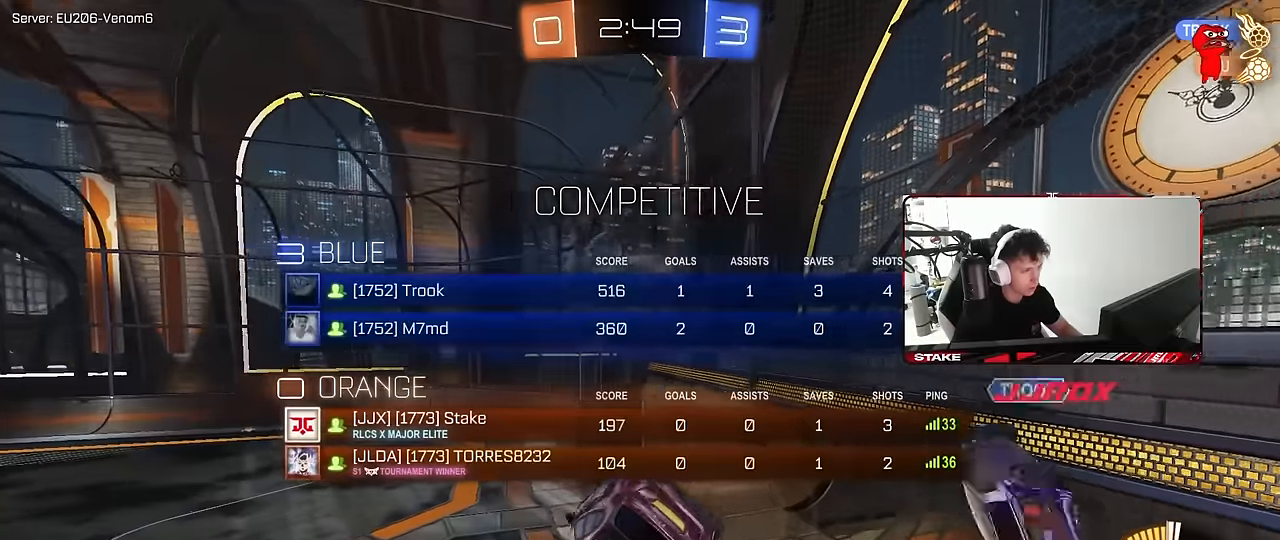
{"keys": ["d", "shift"], "mouse": [], "mouse_move": "still", "events": [[233, "d", "down"], [283, "w", "down"], [333, "d", "up"], [333, "tab", "up"], [383, "w", "up"], [467, "d", "down"], [467, "shift", "down"]]}
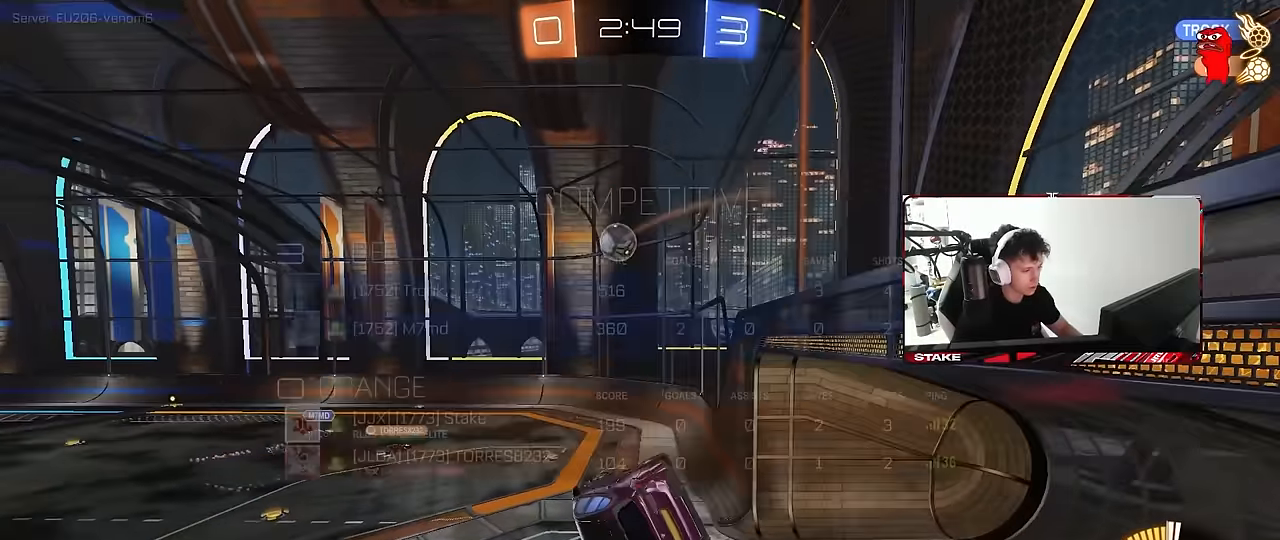
{"keys": [], "mouse": [], "mouse_move": "still", "events": [[200, "shift", "up"], [250, "d", "up"]]}
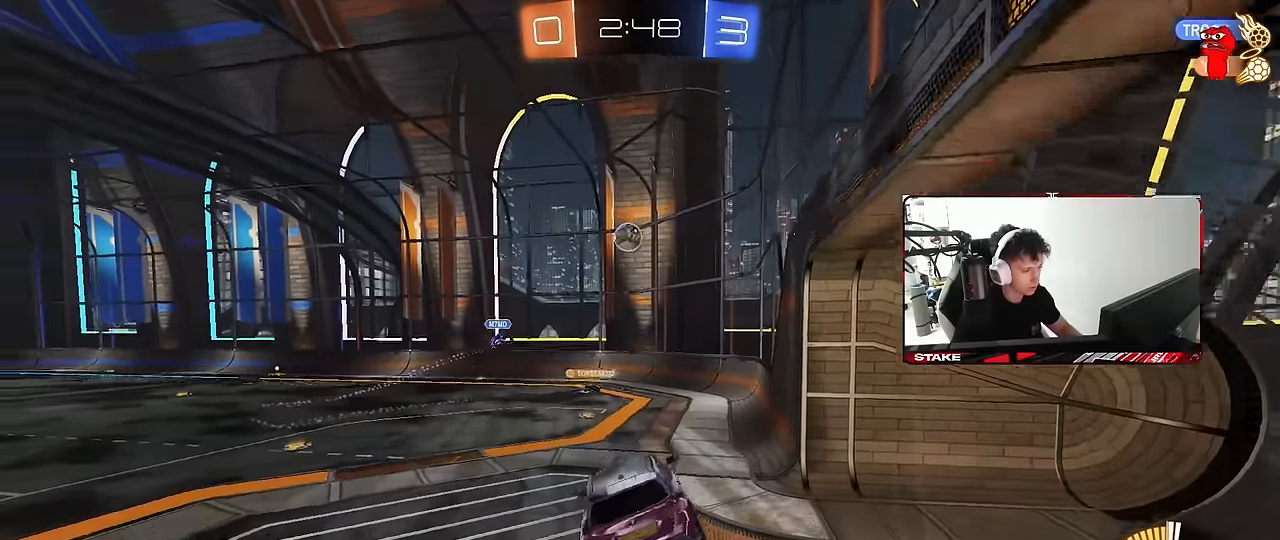
{"keys": ["w"], "mouse": [], "mouse_move": "still", "events": [[33, "d", "down"], [183, "d", "up"], [267, "w", "down"]]}
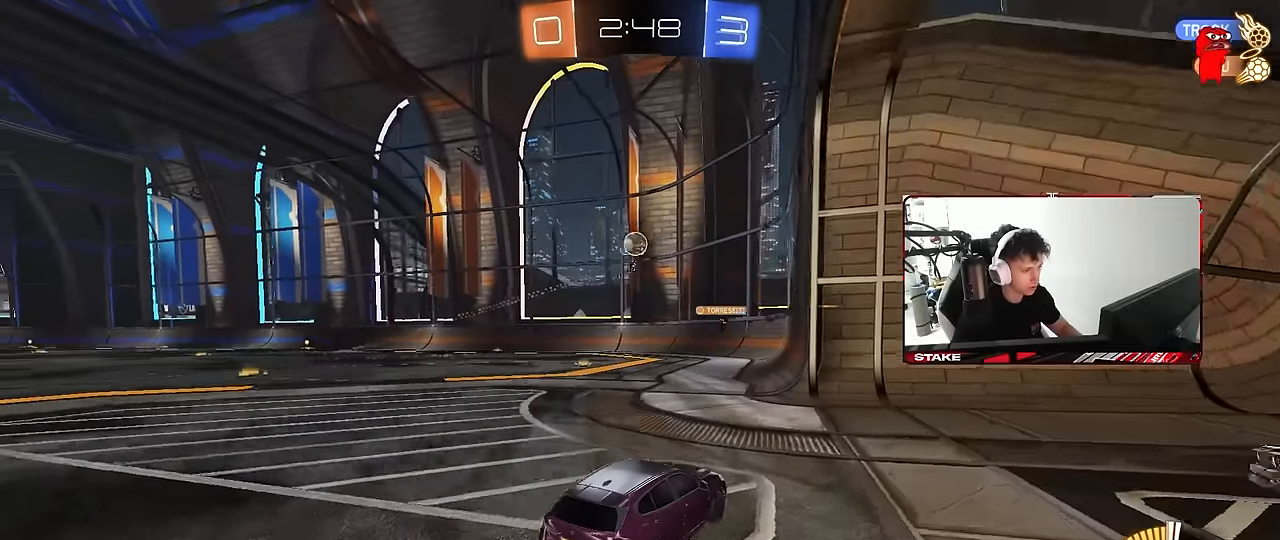
{"keys": ["a"], "mouse": [], "mouse_move": "still", "events": [[150, "a", "down"], [233, "shift", "down"], [283, "shift", "up"], [433, "w", "up"]]}
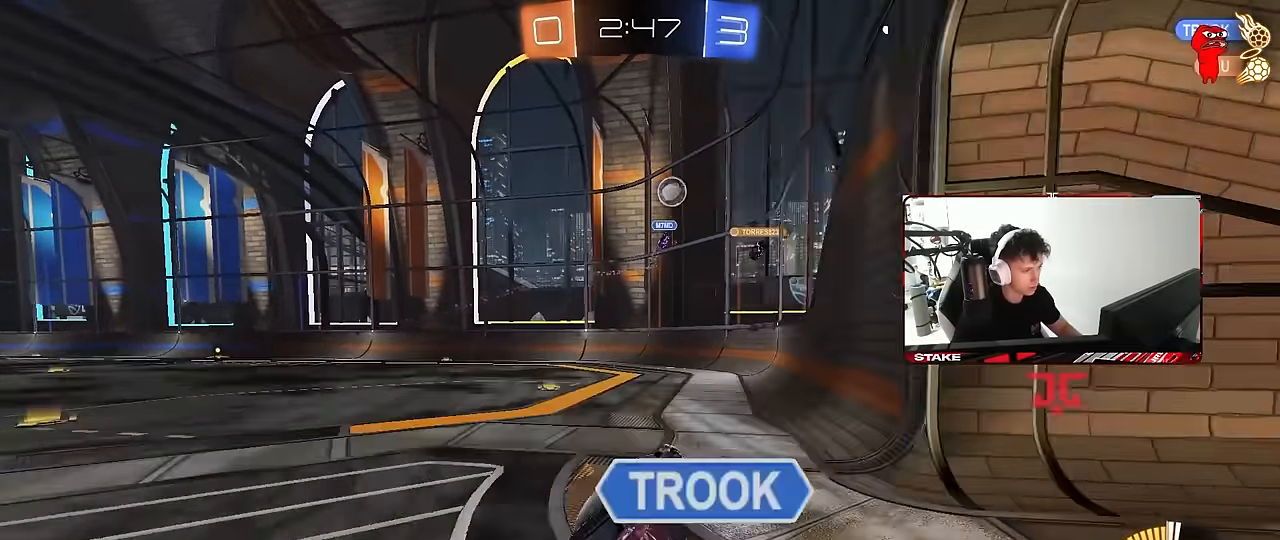
{"keys": ["d", "s", "shift"], "mouse": [], "mouse_move": "still", "events": [[17, "a", "up"], [67, "s", "down"], [167, "s", "up"], [250, "a", "down"], [250, "s", "down"], [400, "d", "down"], [400, "shift", "down"], [433, "a", "up"]]}
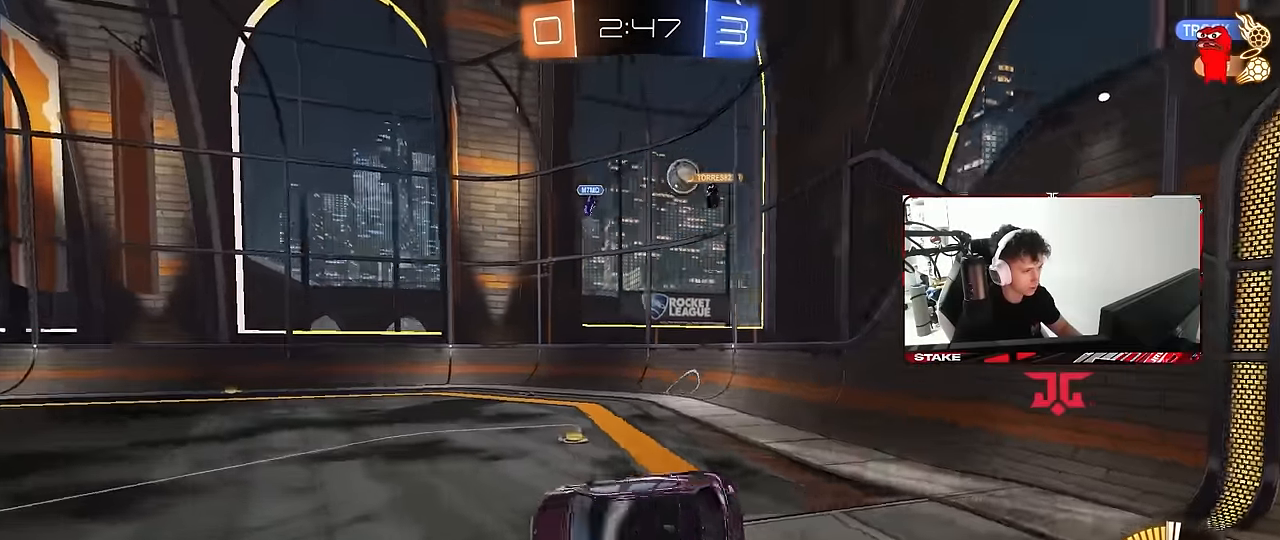
{"keys": ["d", "w"], "mouse": [], "mouse_move": "still", "events": [[33, "s", "up"], [133, "shift", "up"], [267, "w", "down"]]}
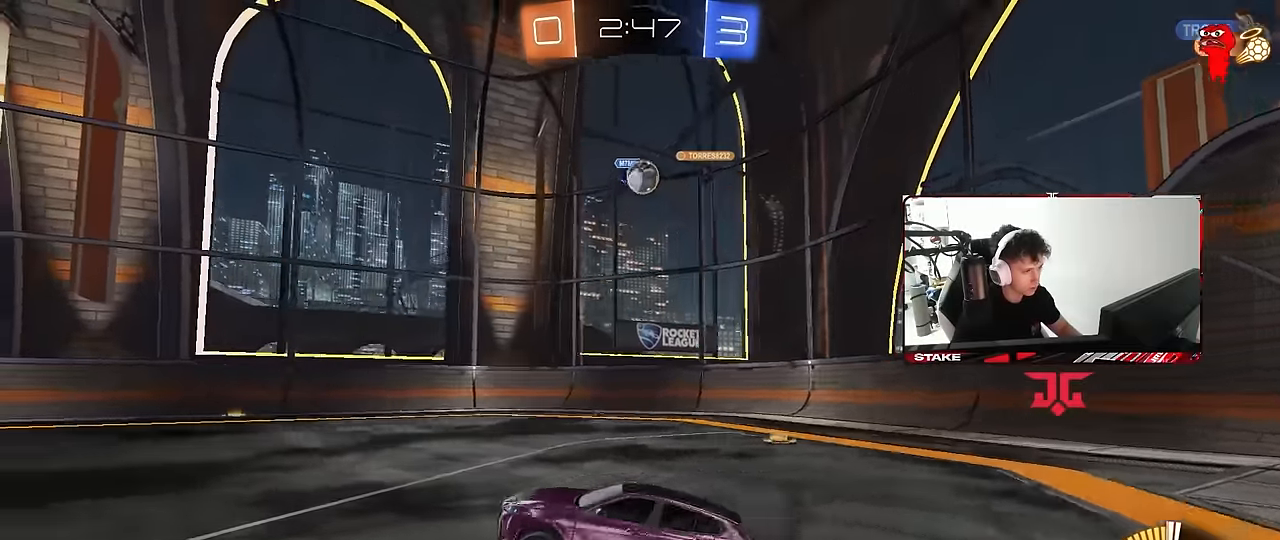
{"keys": ["w"], "mouse": ["left"], "mouse_move": "still", "events": [[150, "d", "up"], [233, "d", "down"], [333, "mouse_left", "down"], [383, "d", "up"]]}
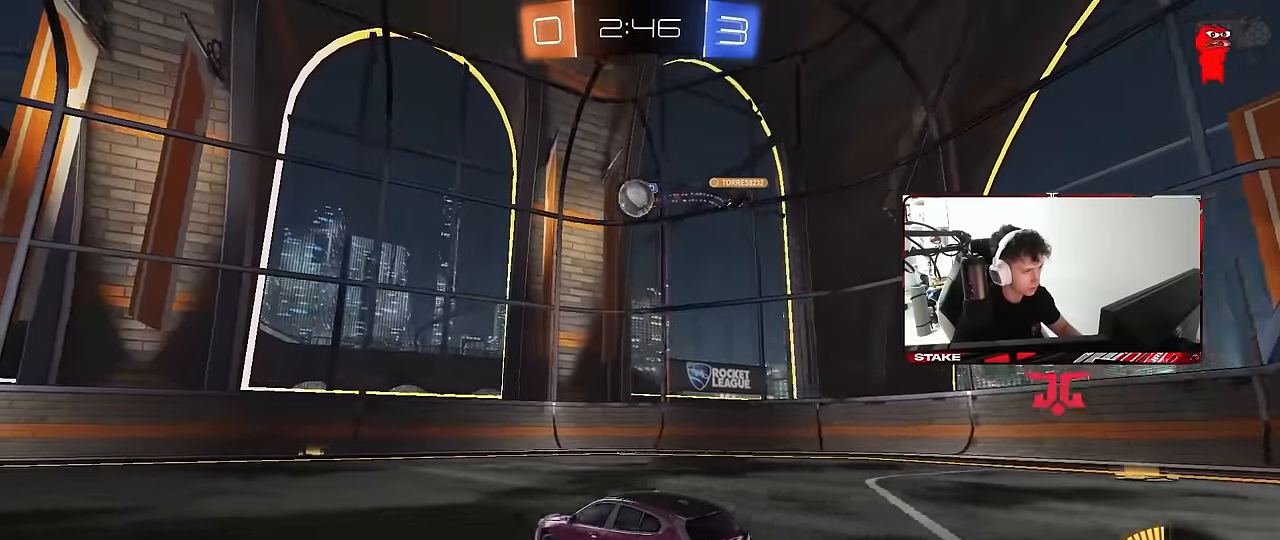
{"keys": ["w"], "mouse": [], "mouse_move": "still", "events": [[17, "d", "down"], [17, "mouse_left", "up"], [117, "d", "up"], [167, "a", "down"], [300, "a", "up"]]}
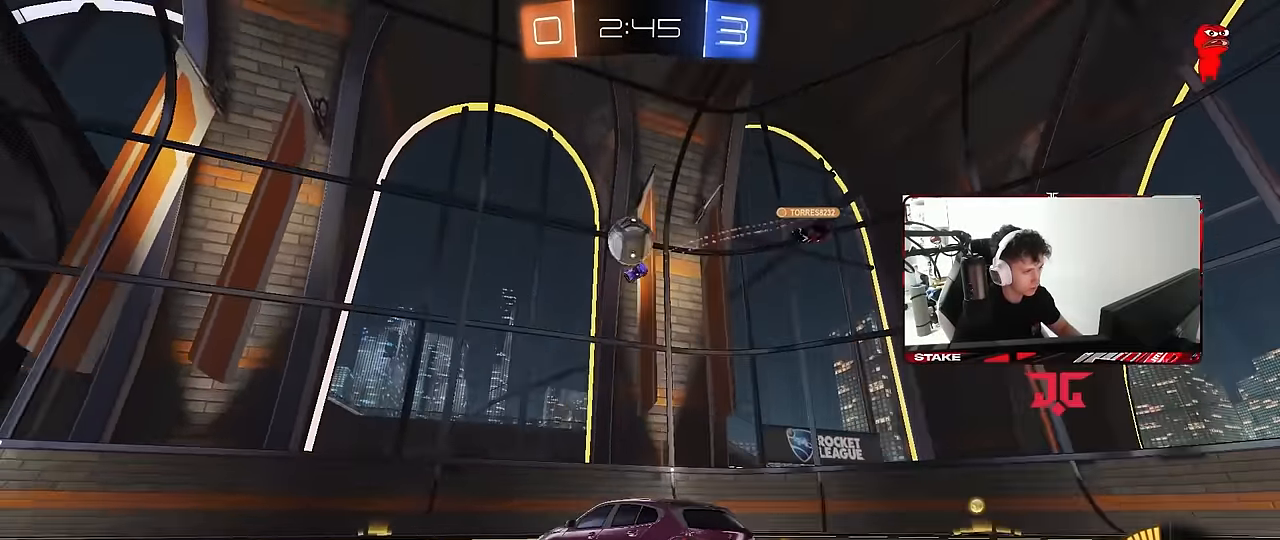
{"keys": [], "mouse": [], "mouse_move": "still", "events": [[33, "w", "up"], [133, "a", "down"], [133, "s", "down"], [367, "s", "up"], [500, "a", "up"]]}
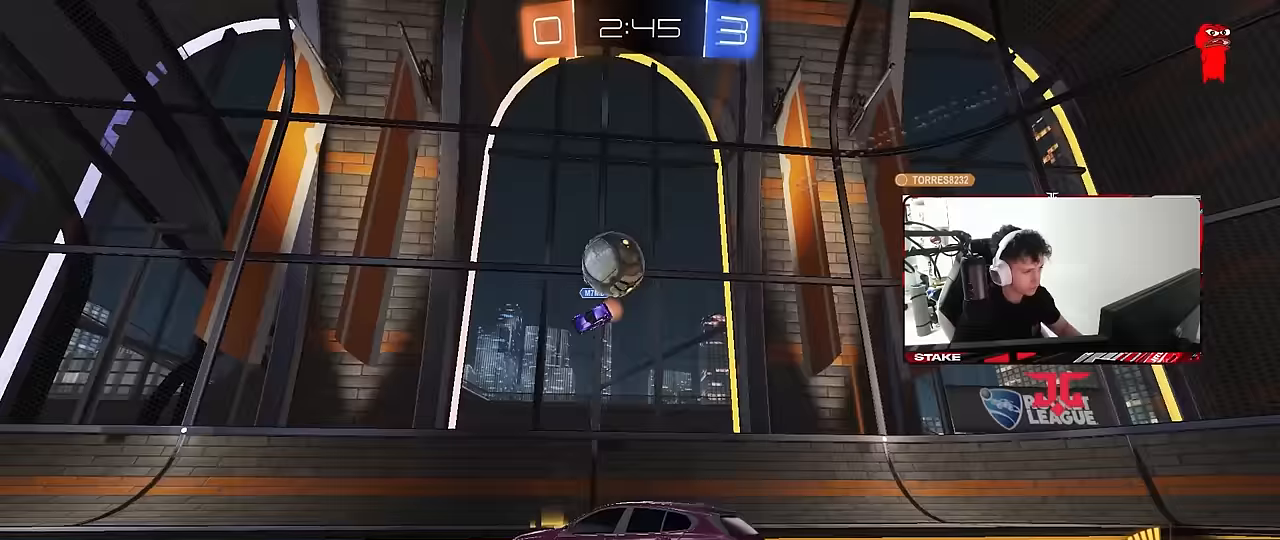
{"keys": ["a", "w"], "mouse": [], "mouse_move": "still", "events": [[100, "d", "down"], [233, "w", "down"], [333, "d", "up"], [383, "a", "down"]]}
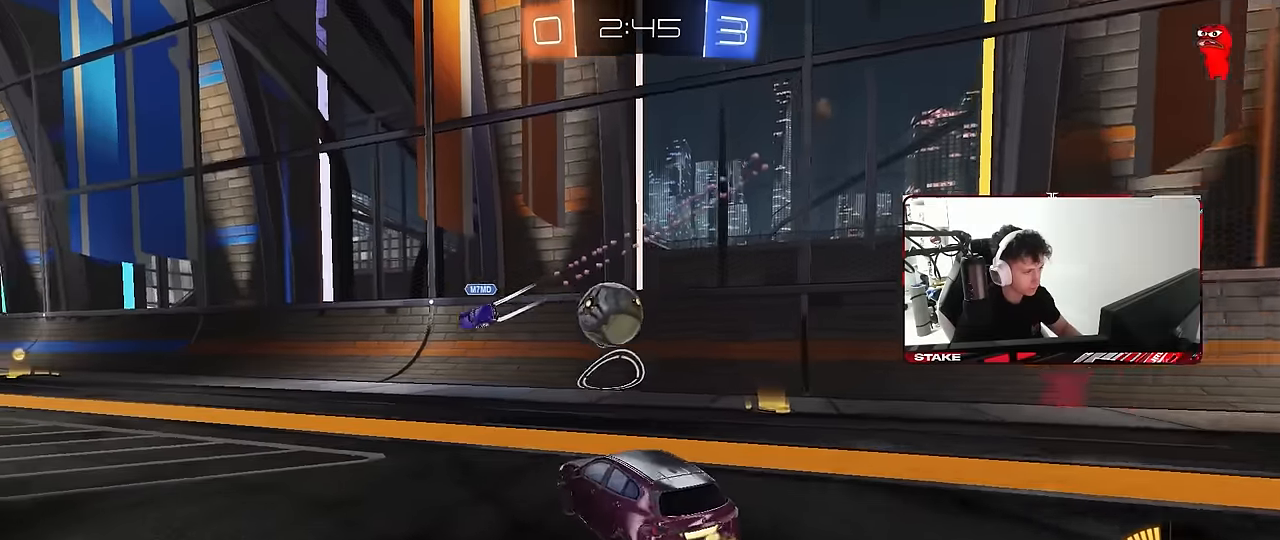
{"keys": ["a", "w"], "mouse": [], "mouse_move": "still", "events": [[117, "a", "up"], [117, "mouse_left", "down"], [300, "mouse_left", "up"], [350, "a", "down"]]}
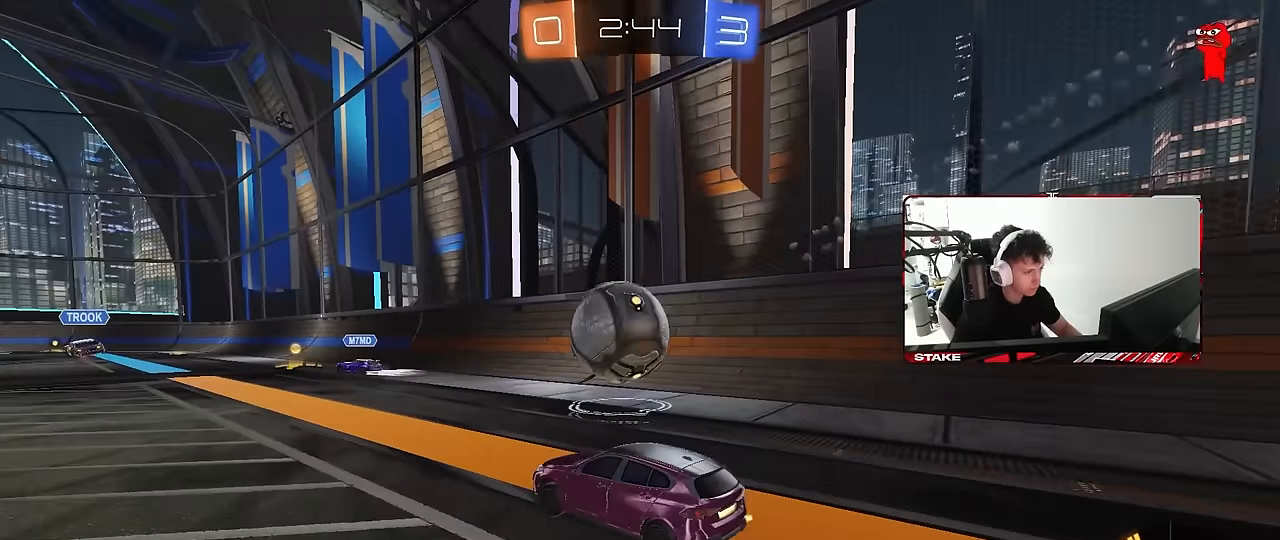
{"keys": ["a", "w"], "mouse": ["left"], "mouse_move": "still", "events": [[33, "a", "up"], [83, "d", "down"], [133, "d", "up"], [133, "w", "up"], [217, "a", "down"], [317, "a", "up"], [367, "w", "down"], [417, "mouse_left", "down"], [500, "a", "down"]]}
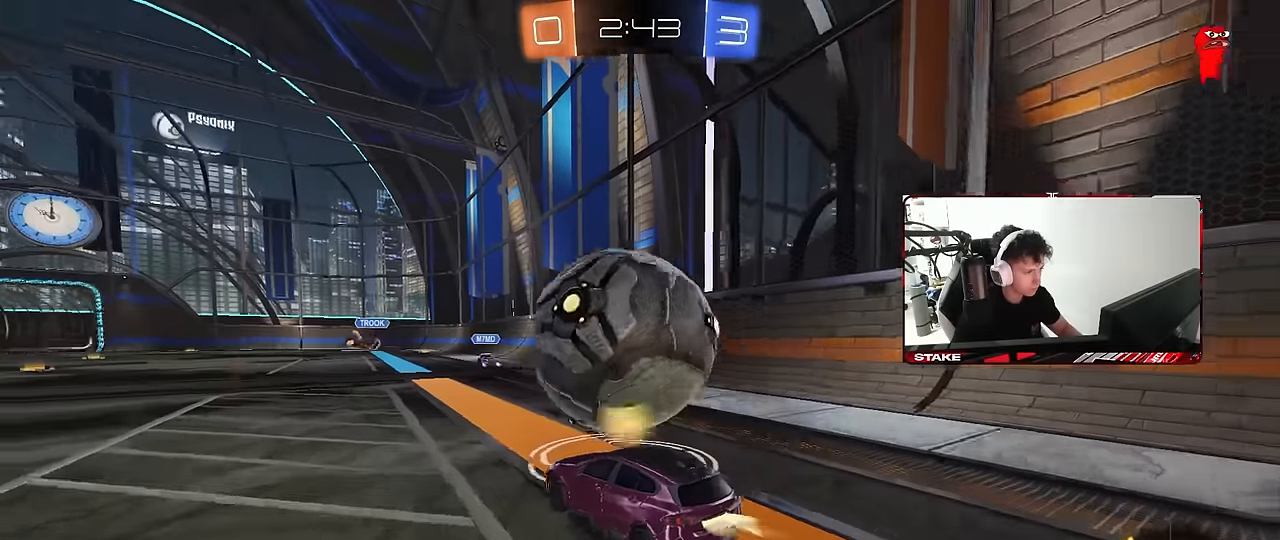
{"keys": ["w"], "mouse": ["left"], "mouse_move": "still", "events": [[100, "a", "up"], [233, "d", "down"], [333, "mouse_left", "up"], [433, "d", "up"], [467, "mouse_left", "down"]]}
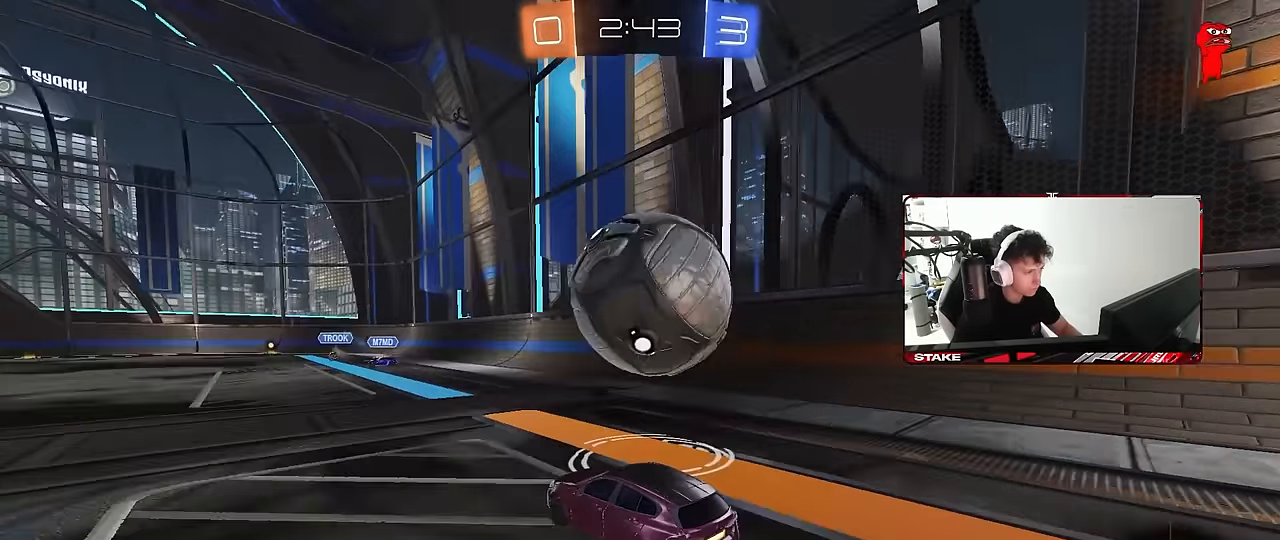
{"keys": [], "mouse": ["left", "right"], "mouse_move": "down-left", "events": [[67, "mouse_left", "up"], [217, "d", "down"], [300, "d", "up"], [350, "a", "down"], [450, "a", "up"], [450, "w", "up"], [483, "mouse_left", "down"], [483, "mouse_right", "down"]]}
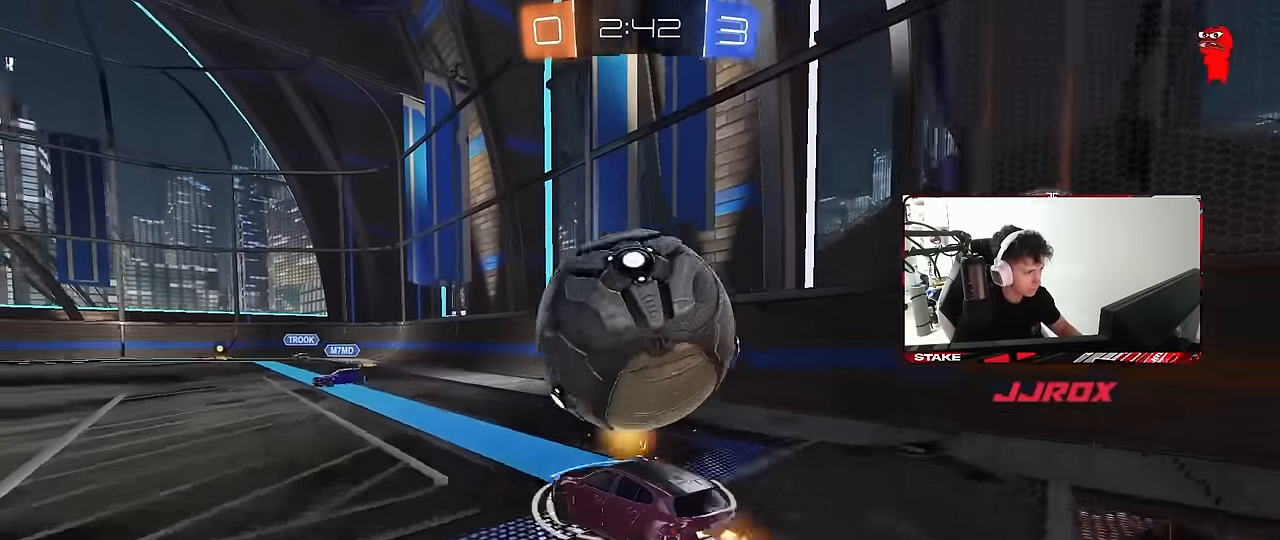
{"keys": ["d"], "mouse": [], "mouse_move": "still", "events": [[33, "d", "down"], [33, "shift", "down"], [83, "mouse_right", "up"], [133, "mouse_right", "down"], [183, "mouse_left", "up"], [317, "mouse_left", "down"], [317, "mouse_right", "up"], [367, "shift", "up"], [417, "mouse_left", "up"]]}
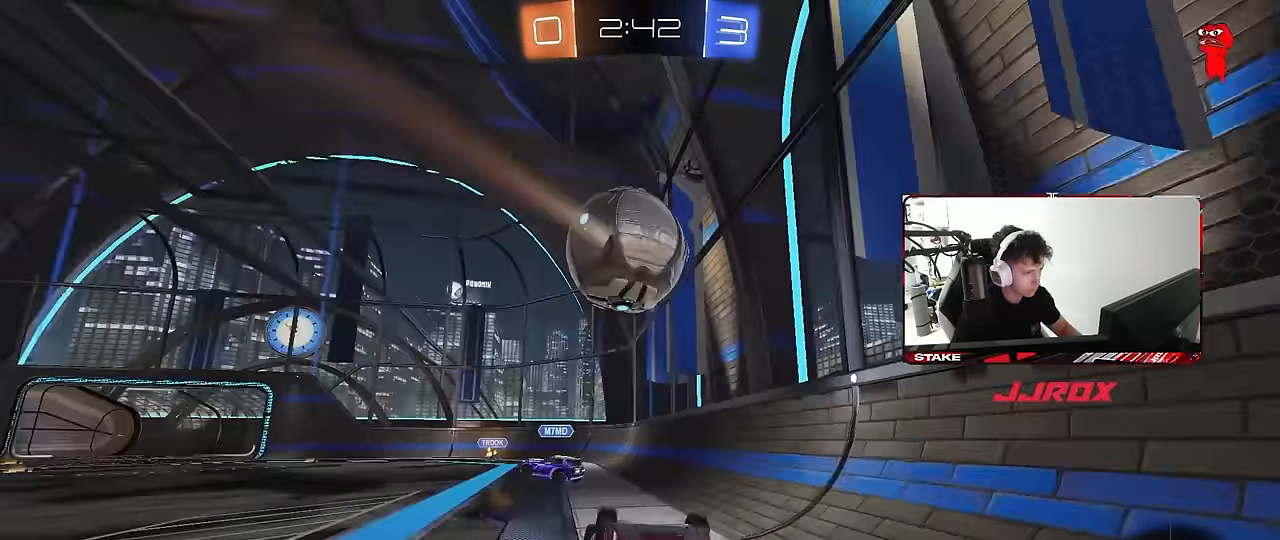
{"keys": ["a", "w"], "mouse": ["left"], "mouse_move": "still", "events": [[100, "mouse_left", "down"], [283, "d", "up"], [333, "a", "down"], [333, "w", "down"]]}
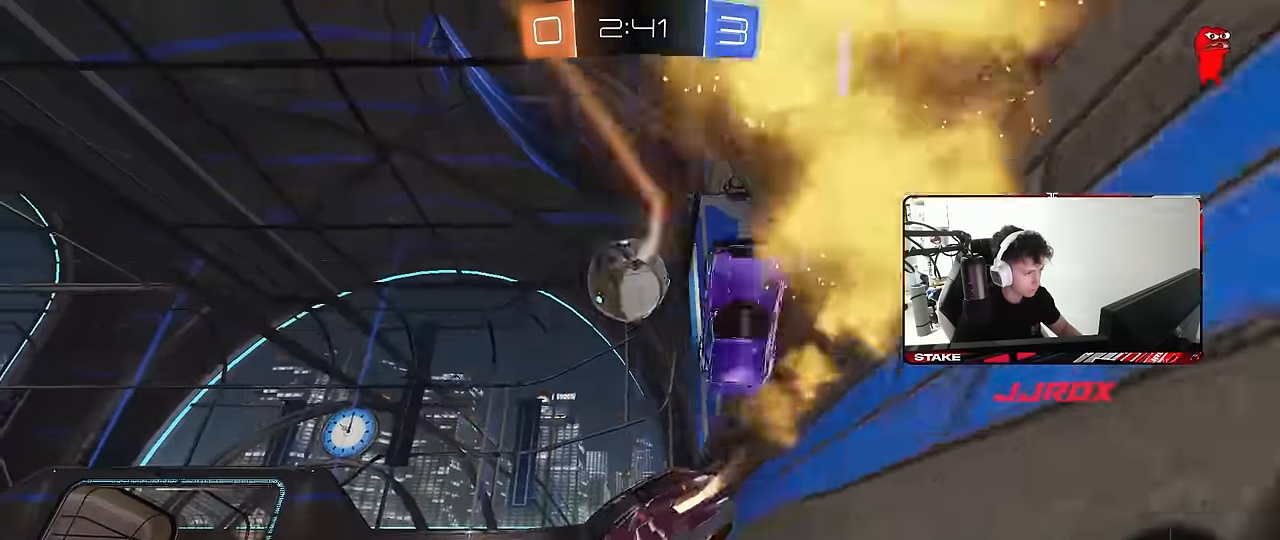
{"keys": ["d", "w"], "mouse": [], "mouse_move": "still", "events": [[17, "a", "up"], [117, "d", "down"], [350, "d", "up"], [483, "d", "down"], [483, "mouse_left", "up"]]}
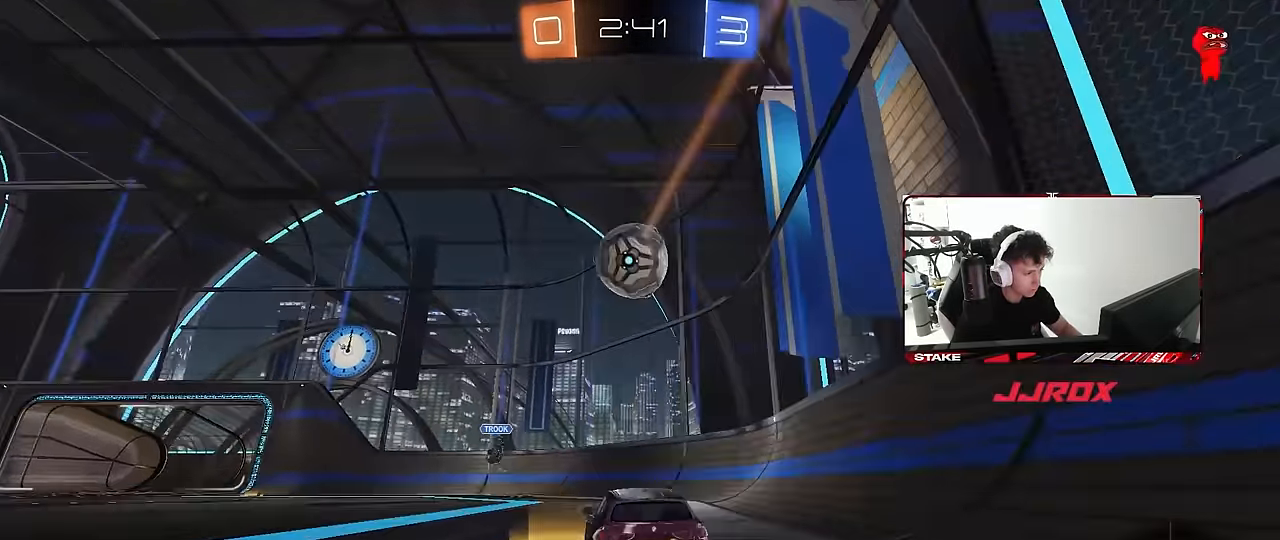
{"keys": ["d", "s"], "mouse": [], "mouse_move": "still", "events": [[317, "w", "up"], [417, "s", "down"]]}
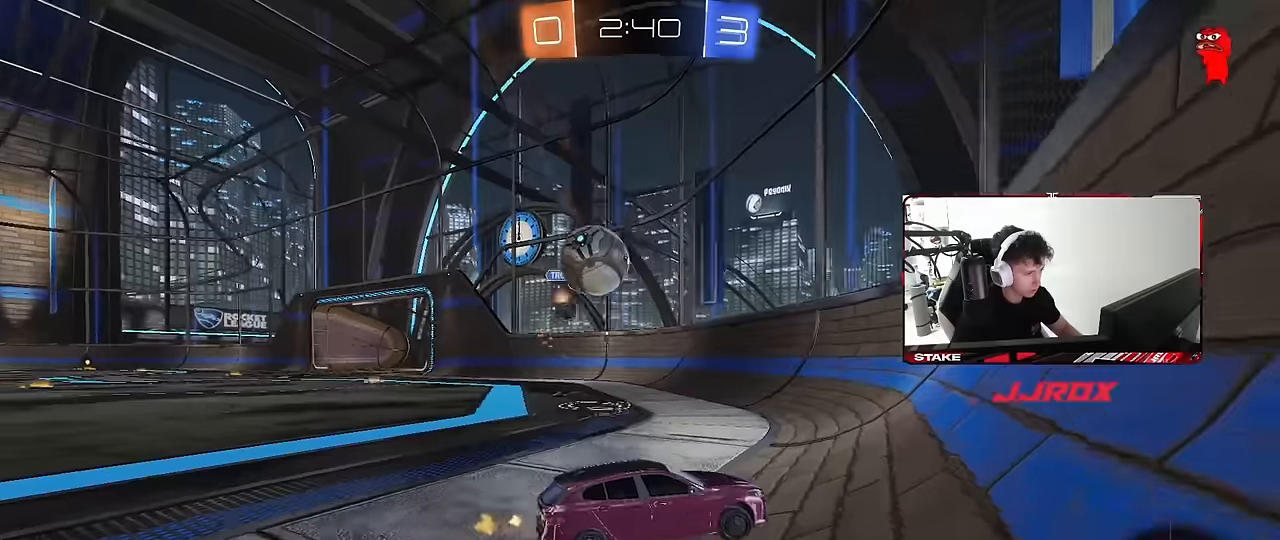
{"keys": ["a", "shift"], "mouse": ["left"], "mouse_move": "down-left", "events": [[100, "s", "up"], [150, "a", "down"], [150, "d", "up"], [184, "w", "down"], [334, "mouse_left", "down"], [384, "mouse_right", "down"], [434, "w", "up"], [467, "mouse_right", "up"], [467, "shift", "down"]]}
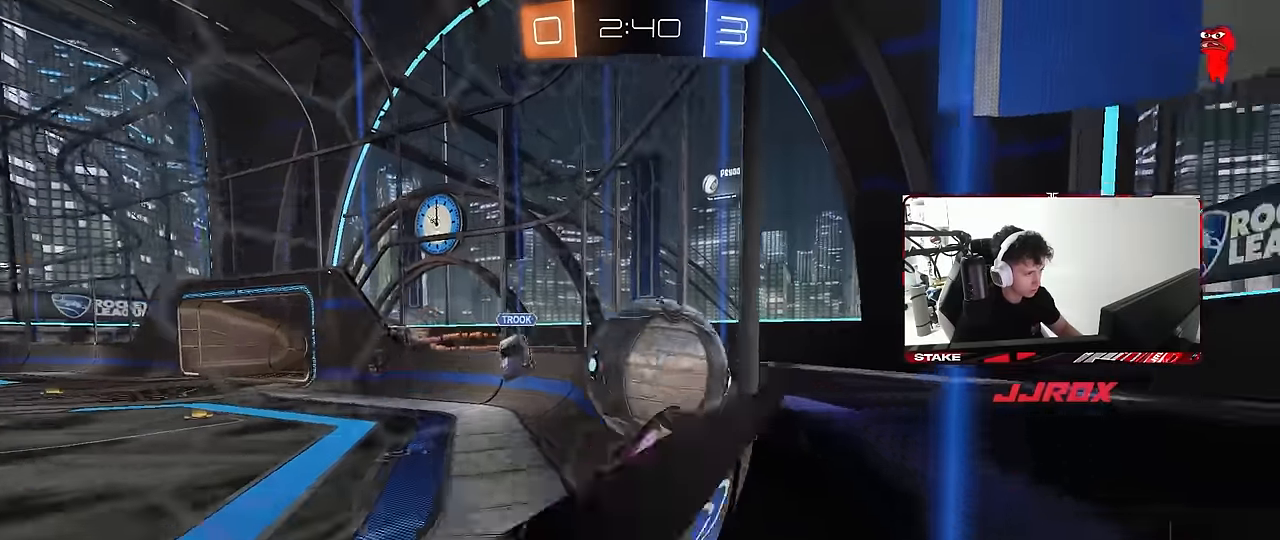
{"keys": ["a"], "mouse": [], "mouse_move": "still", "events": [[17, "mouse_right", "down"], [17, "w", "down"], [200, "mouse_left", "up"], [200, "mouse_right", "up"], [300, "w", "up"], [434, "shift", "up"]]}
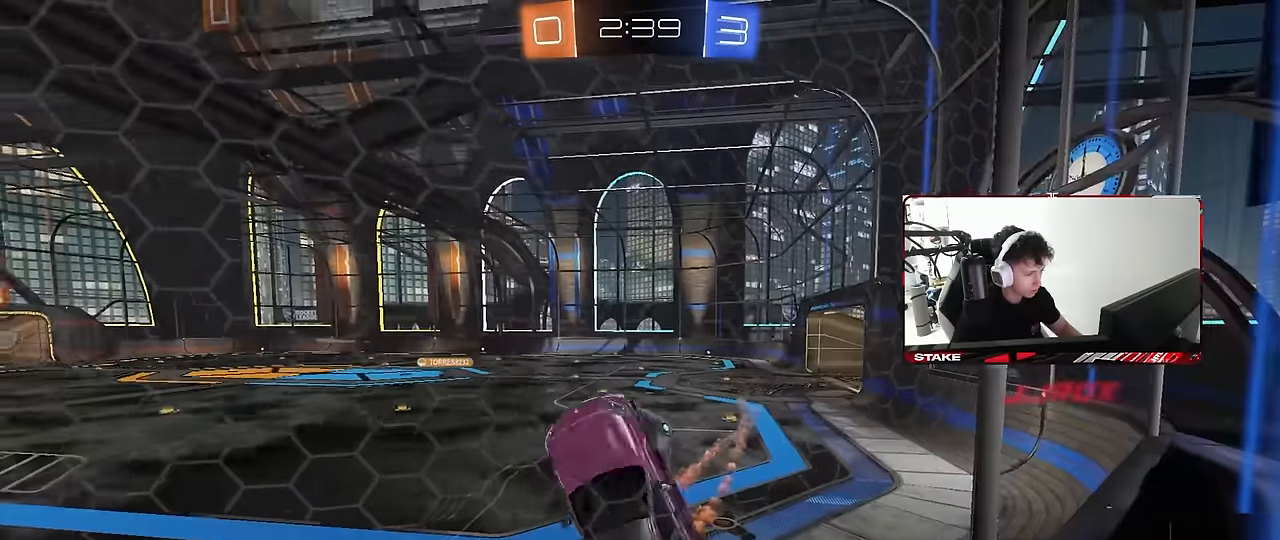
{"keys": ["d", "s", "shift"], "mouse": [], "mouse_move": "still", "events": [[34, "w", "down"], [184, "w", "up"], [317, "s", "down"], [367, "a", "up"], [367, "d", "down"], [417, "shift", "down"]]}
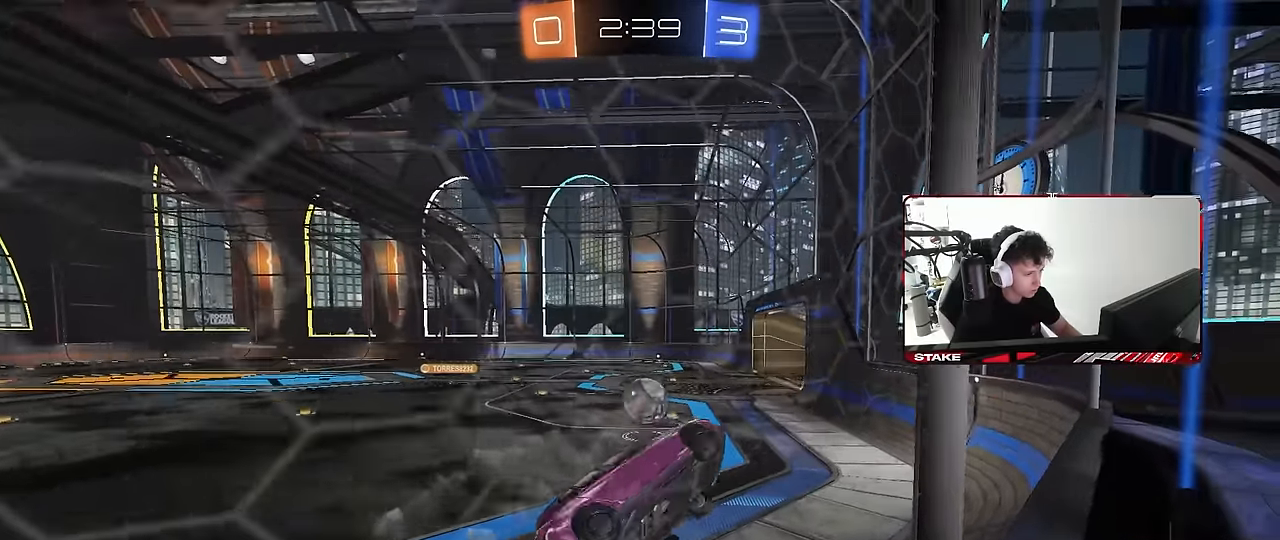
{"keys": ["w"], "mouse": [], "mouse_move": "still", "events": [[100, "a", "down"], [100, "d", "up"], [100, "shift", "up"], [184, "s", "up"], [234, "a", "up"], [434, "w", "down"]]}
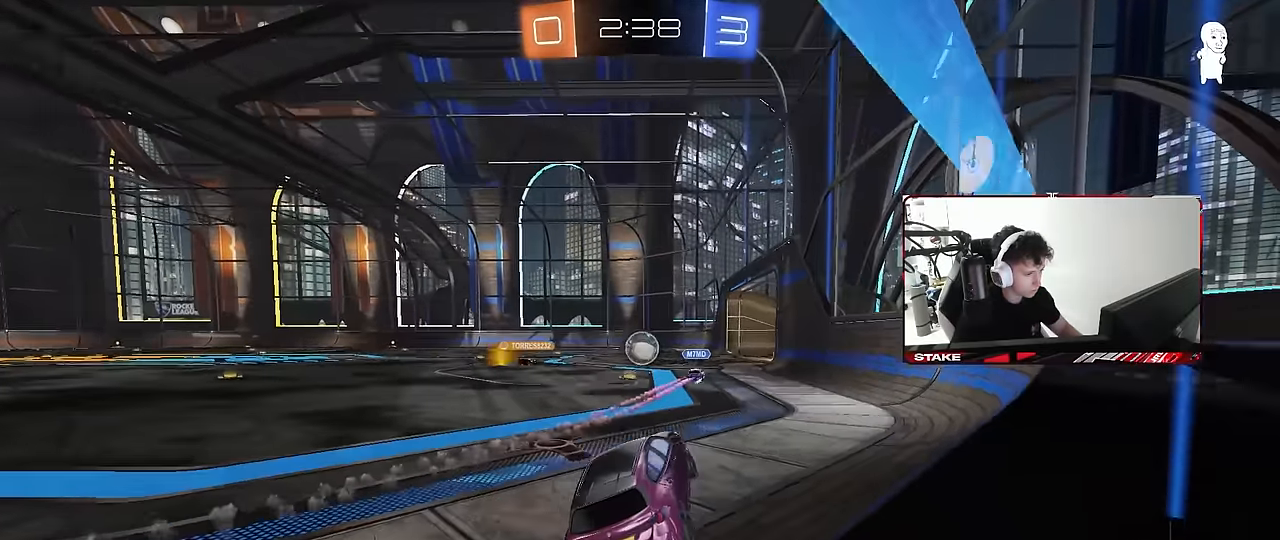
{"keys": ["w"], "mouse": [], "mouse_move": "still", "events": [[117, "a", "down"], [167, "a", "up"]]}
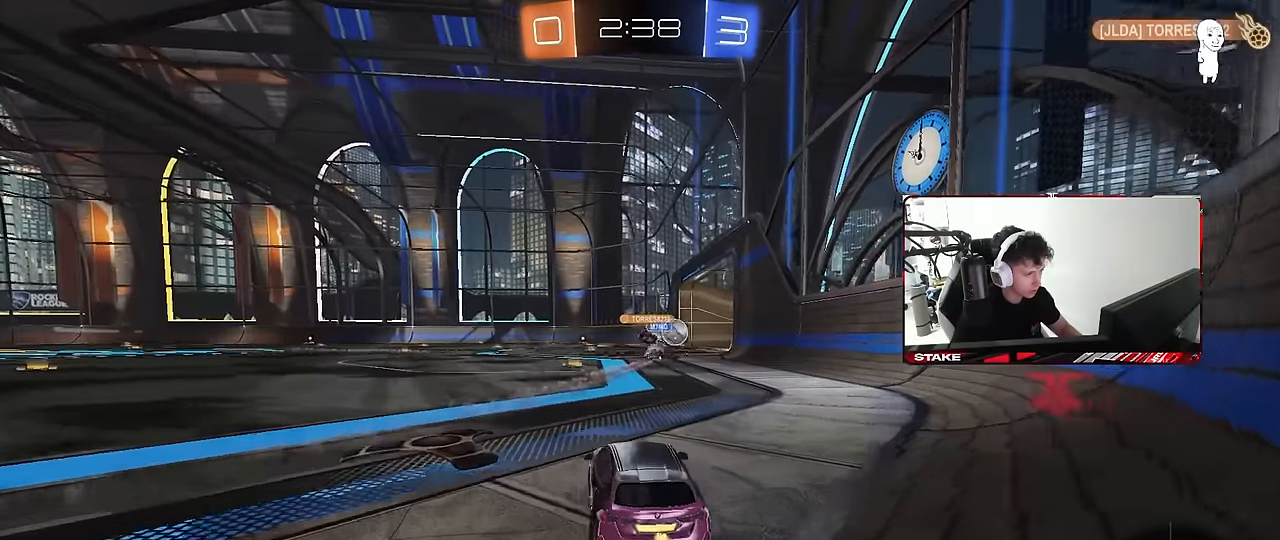
{"keys": ["tab"], "mouse": [], "mouse_move": "still", "events": [[34, "d", "down"], [134, "d", "up"], [217, "a", "down"], [317, "a", "up"], [367, "w", "up"], [450, "tab", "down"]]}
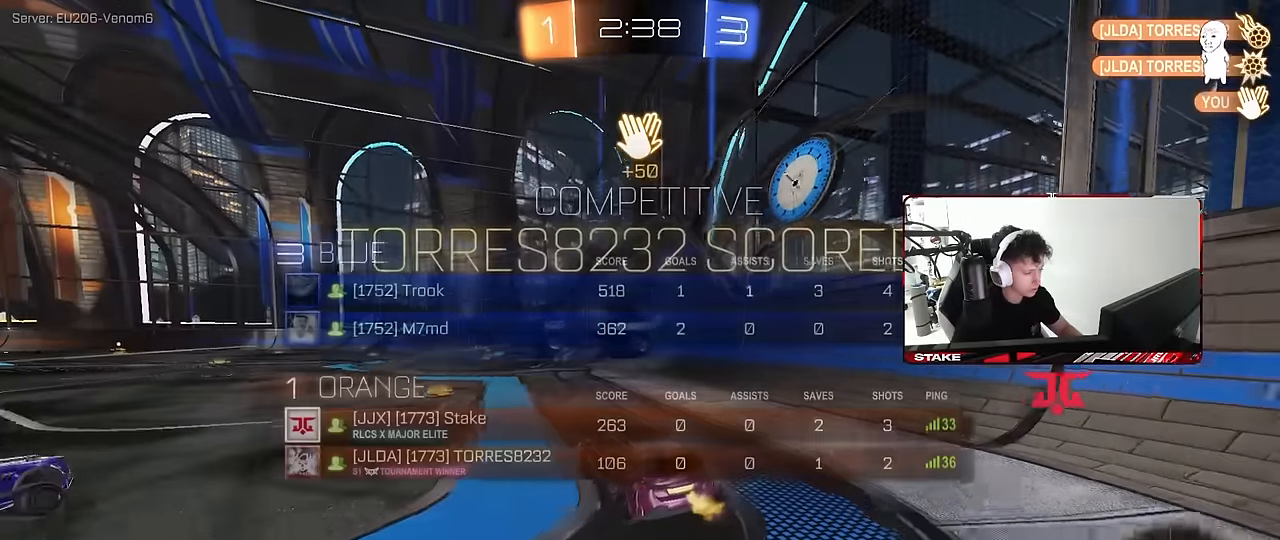
{"keys": ["tab"], "mouse": [], "mouse_move": "still", "events": []}
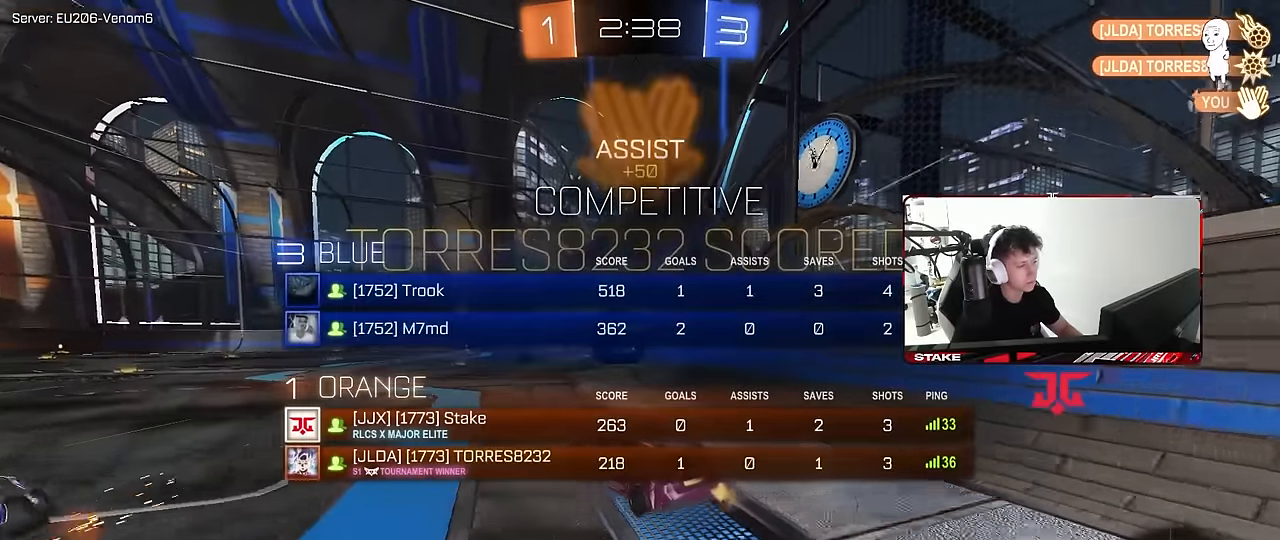
{"keys": ["space", "tab"], "mouse": [], "mouse_move": "still", "events": [[67, "w", "down"], [167, "mouse_left", "down"], [217, "mouse_right", "down"], [350, "mouse_left", "up"], [350, "space", "down"], [400, "mouse_right", "up"], [484, "w", "up"]]}